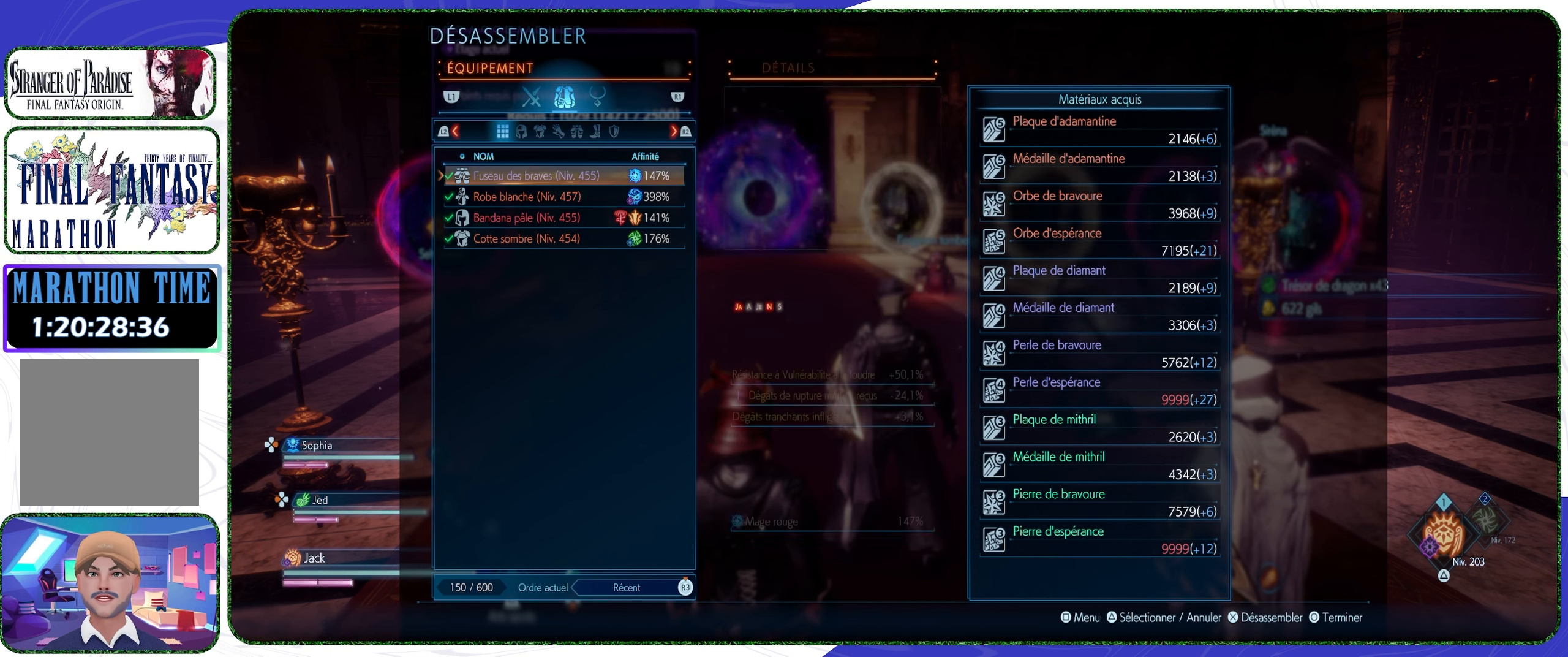
Gameplay with a controller (PlayStation layout); each line is a JSON object with the inputs held at the frame after it. "events" lists button and stick changes between this image and that frame as [ms after this image, input, new state], when the widget could be followed in between.
{"buttons": ["DPAD_DOWN"], "left_stick": "center", "right_stick": "center", "events": [[400, "DPAD_DOWN", "down"]]}
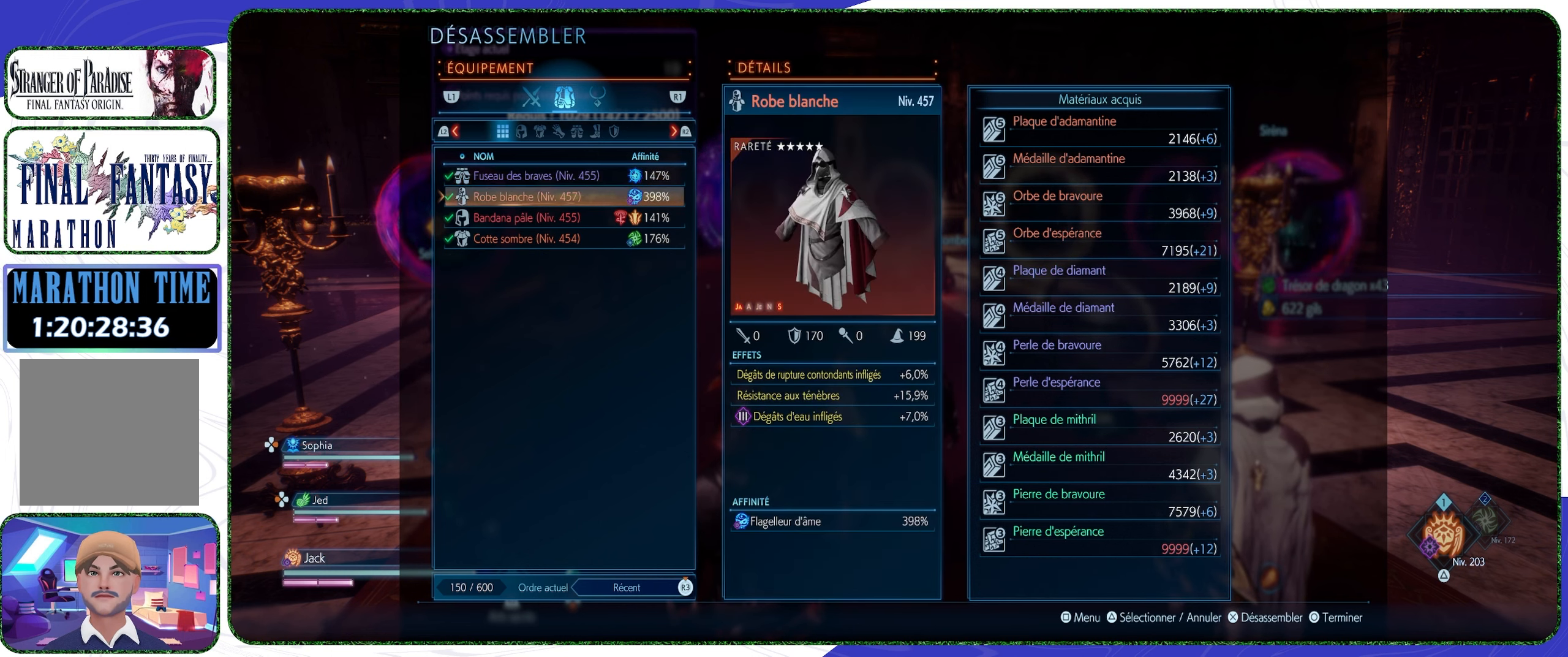
{"buttons": [], "left_stick": "center", "right_stick": "center", "events": [[33, "DPAD_DOWN", "up"], [200, "DPAD_DOWN", "down"], [300, "DPAD_DOWN", "up"], [367, "DPAD_DOWN", "down"], [467, "DPAD_DOWN", "up"]]}
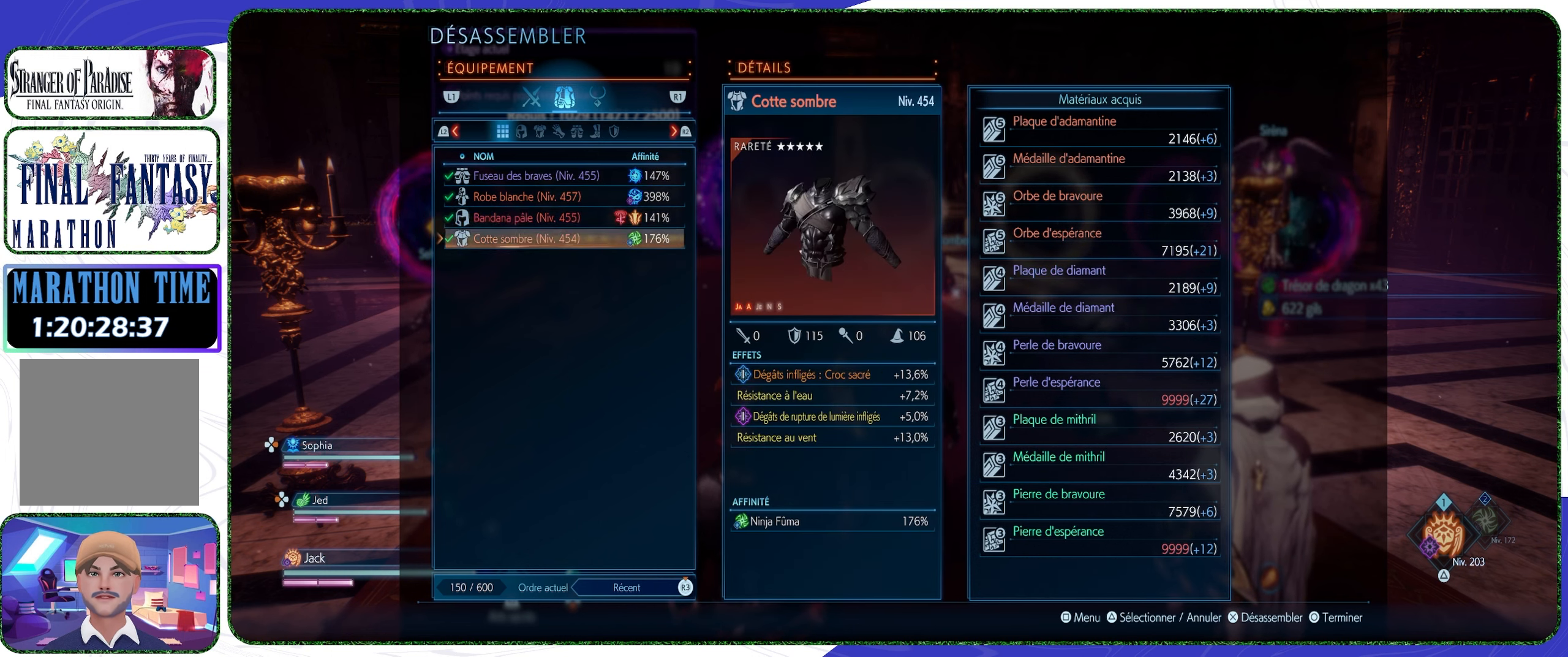
{"buttons": [], "left_stick": "center", "right_stick": "center", "events": [[167, "DPAD_UP", "down"], [200, "DPAD_UP", "up"], [300, "DPAD_UP", "down"], [367, "DPAD_UP", "up"], [433, "DPAD_UP", "down"], [500, "DPAD_UP", "up"]]}
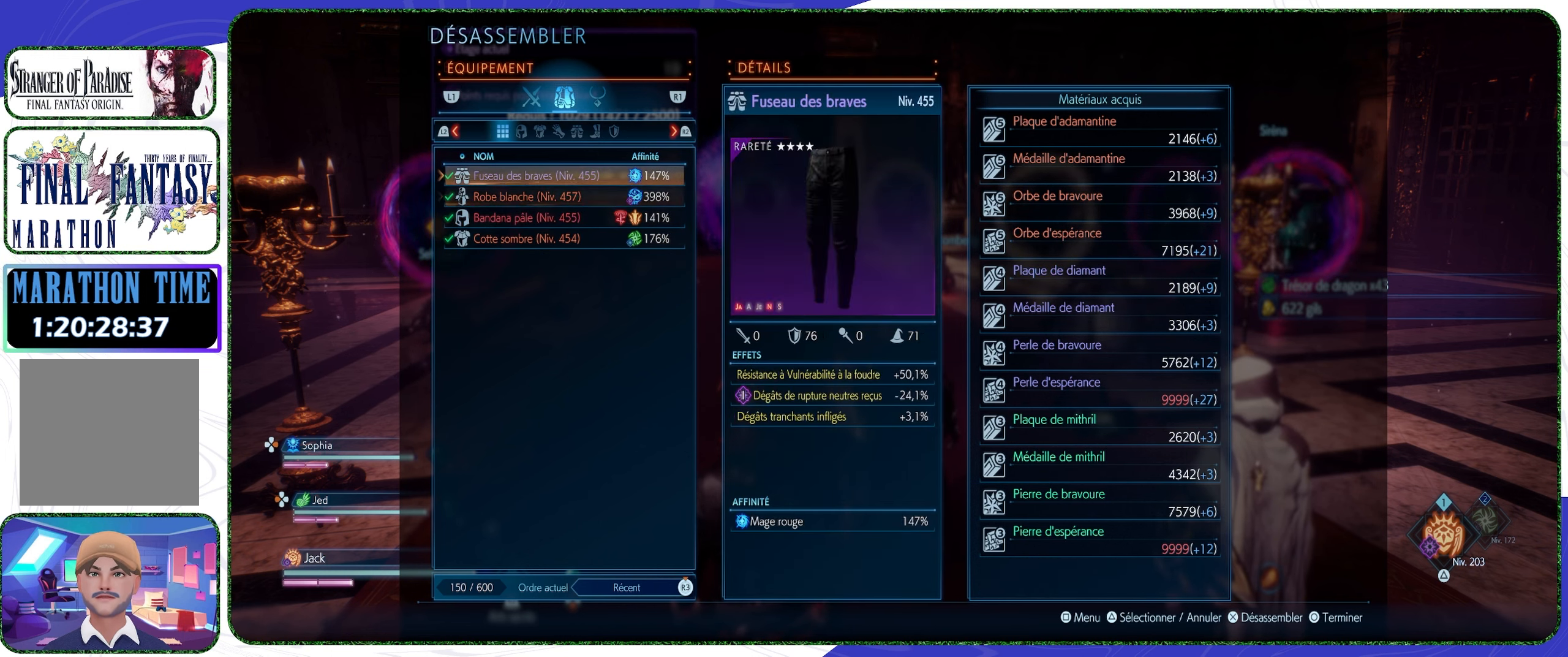
{"buttons": ["DPAD_LEFT"], "left_stick": "center", "right_stick": "center", "events": [[100, "CROSS", "down"], [167, "CROSS", "up"], [467, "DPAD_LEFT", "down"]]}
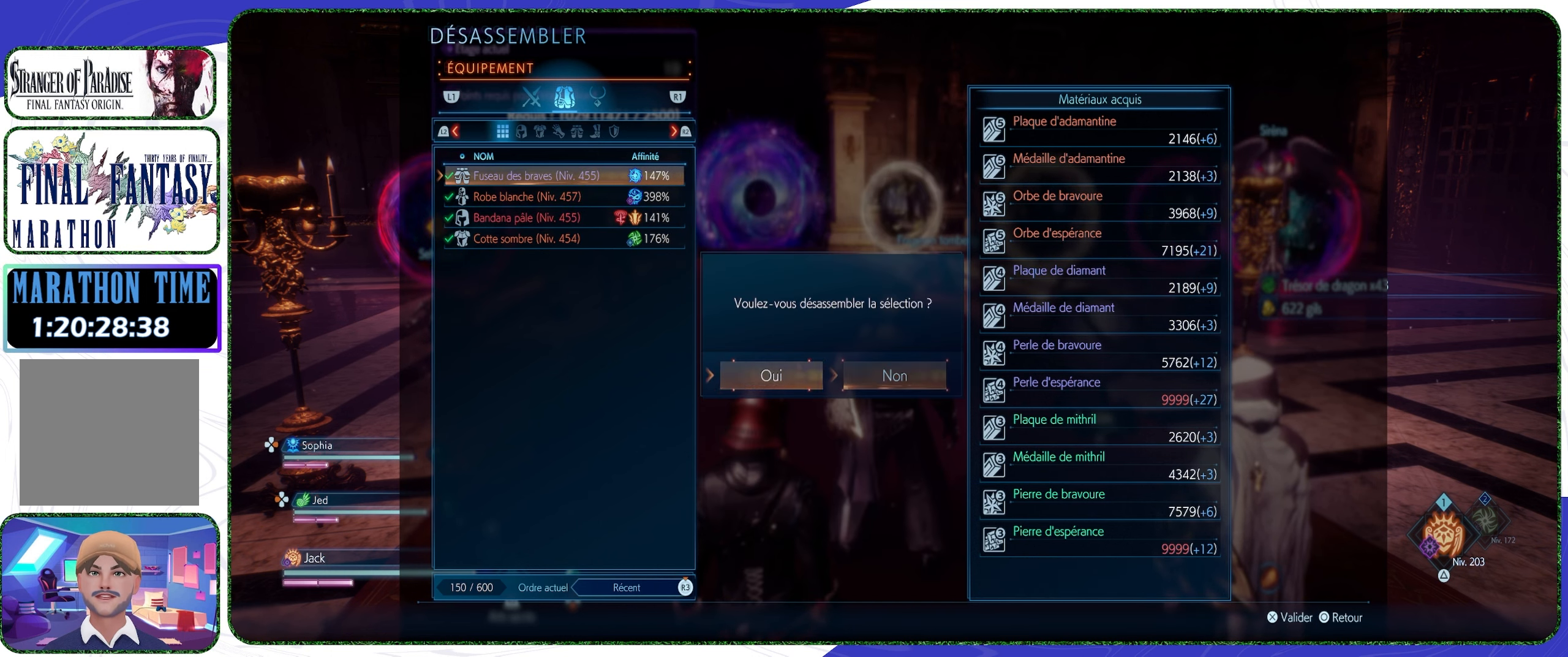
{"buttons": [], "left_stick": "center", "right_stick": "center", "events": [[33, "CROSS", "down"], [67, "DPAD_LEFT", "up"], [133, "CROSS", "up"], [400, "R1", "down"], [467, "R1", "up"]]}
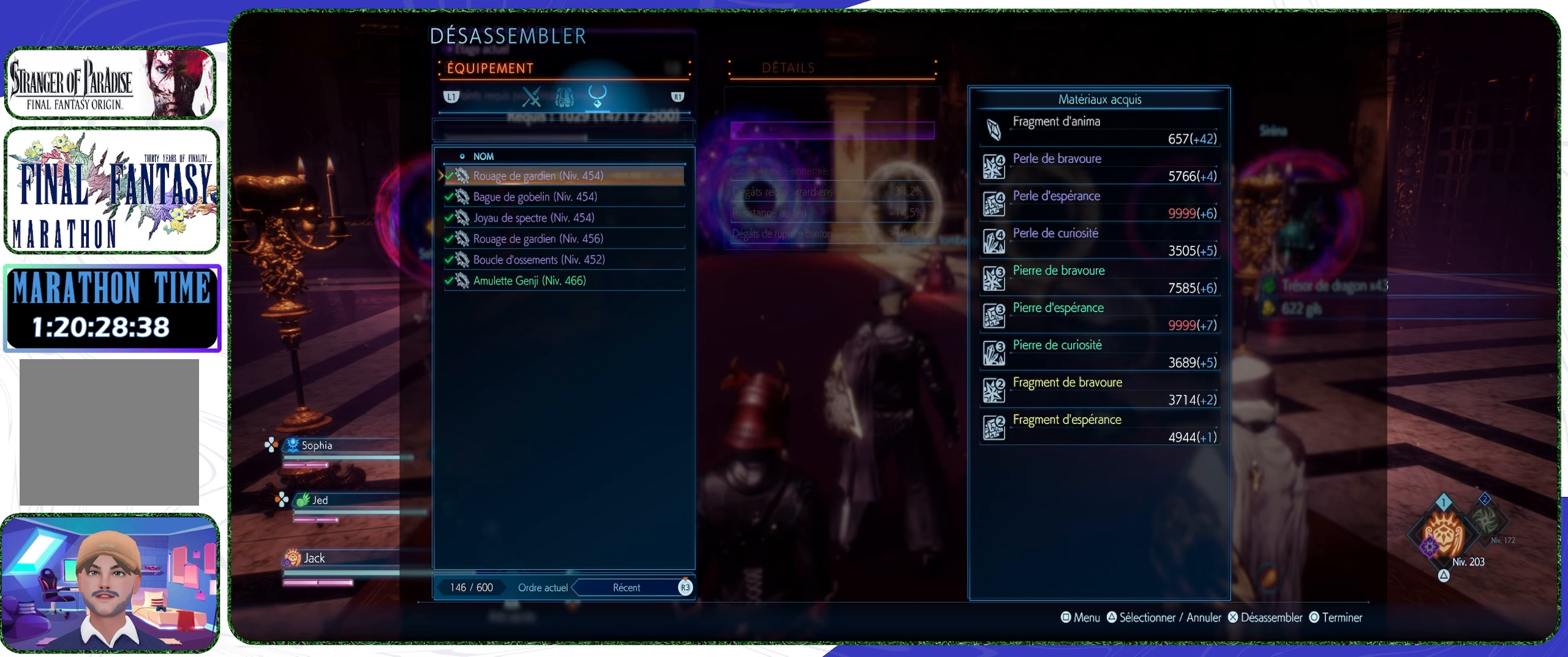
{"buttons": [], "left_stick": "center", "right_stick": "center", "events": []}
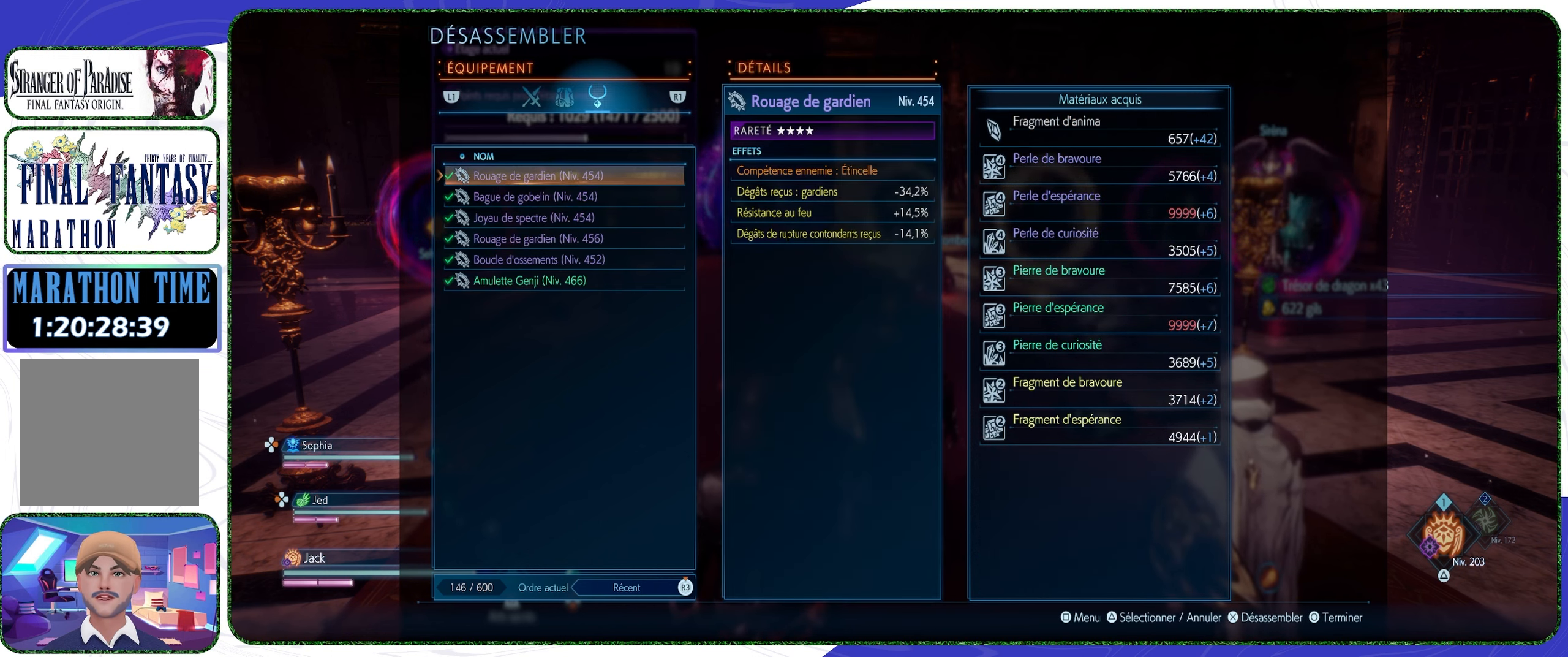
{"buttons": [], "left_stick": "center", "right_stick": "center", "events": [[67, "DPAD_DOWN", "down"], [200, "DPAD_DOWN", "up"], [366, "DPAD_DOWN", "down"], [500, "DPAD_DOWN", "up"]]}
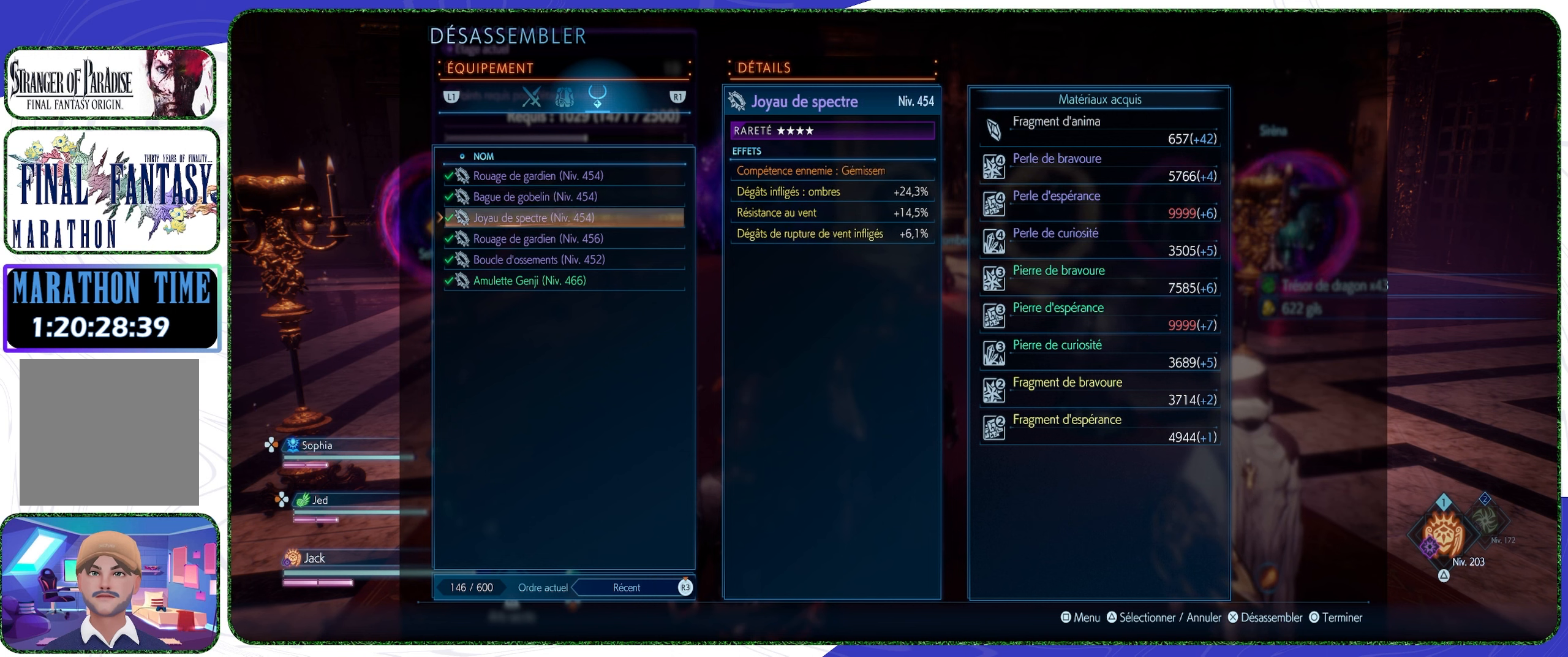
{"buttons": [], "left_stick": "center", "right_stick": "center", "events": [[133, "DPAD_DOWN", "down"], [233, "DPAD_DOWN", "up"], [366, "DPAD_DOWN", "down"], [433, "DPAD_DOWN", "up"]]}
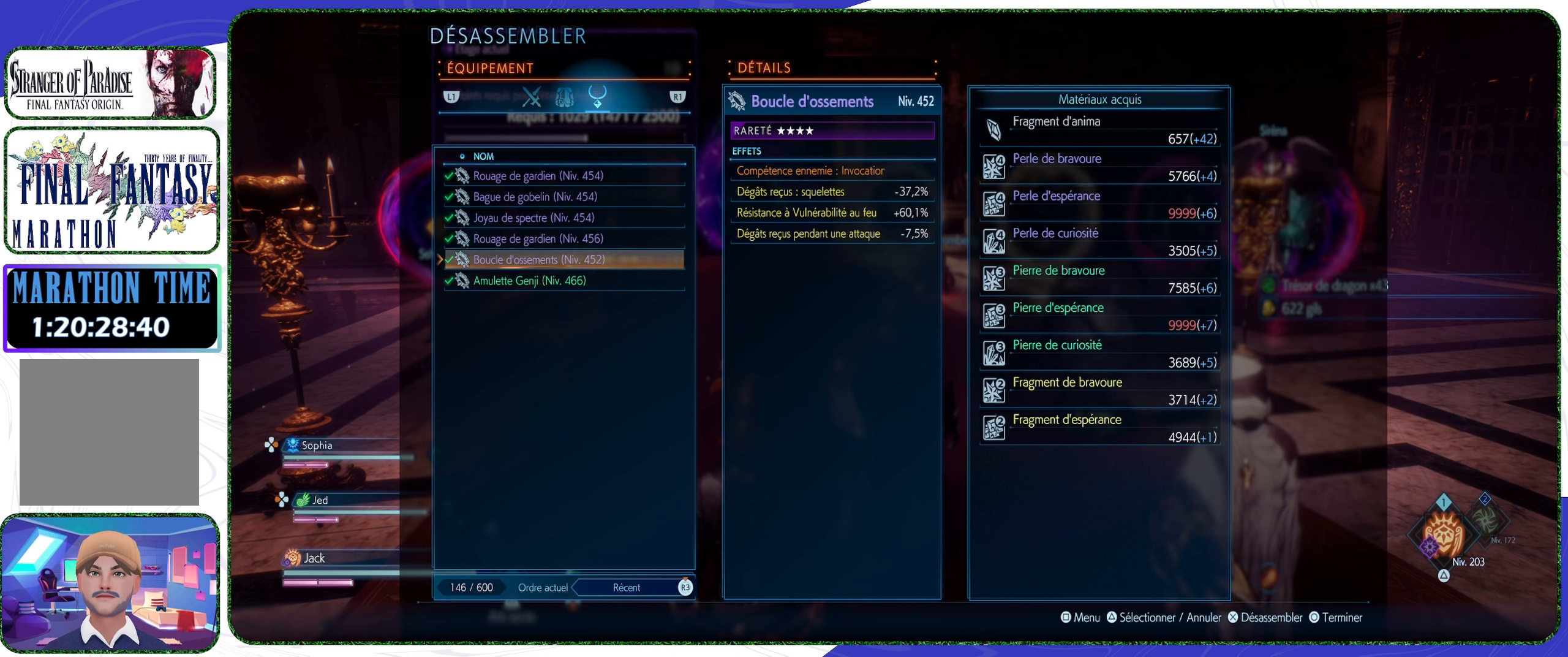
{"buttons": [], "left_stick": "center", "right_stick": "center", "events": [[33, "DPAD_DOWN", "down"], [133, "DPAD_DOWN", "up"]]}
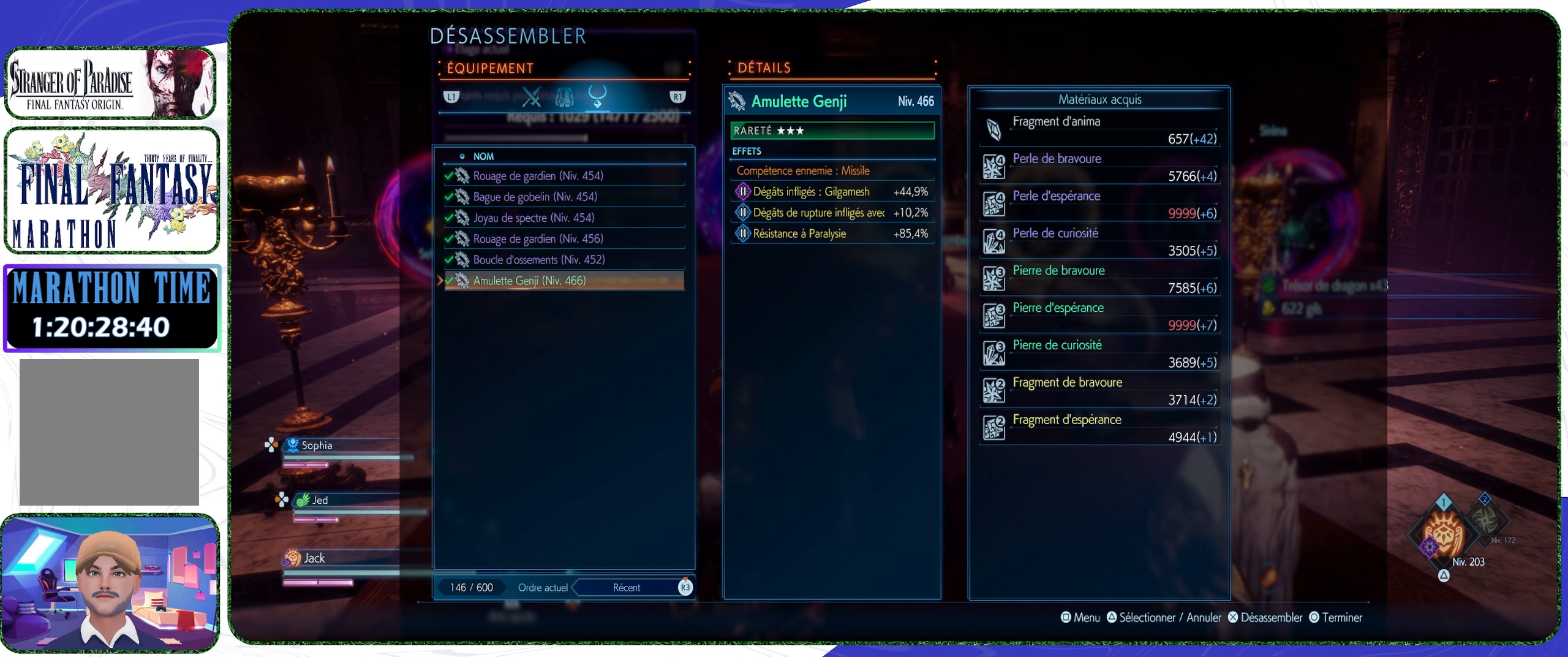
{"buttons": ["DPAD_UP"], "left_stick": "center", "right_stick": "center", "events": [[333, "DPAD_UP", "down"], [366, "DPAD_UP", "up"], [500, "DPAD_UP", "down"]]}
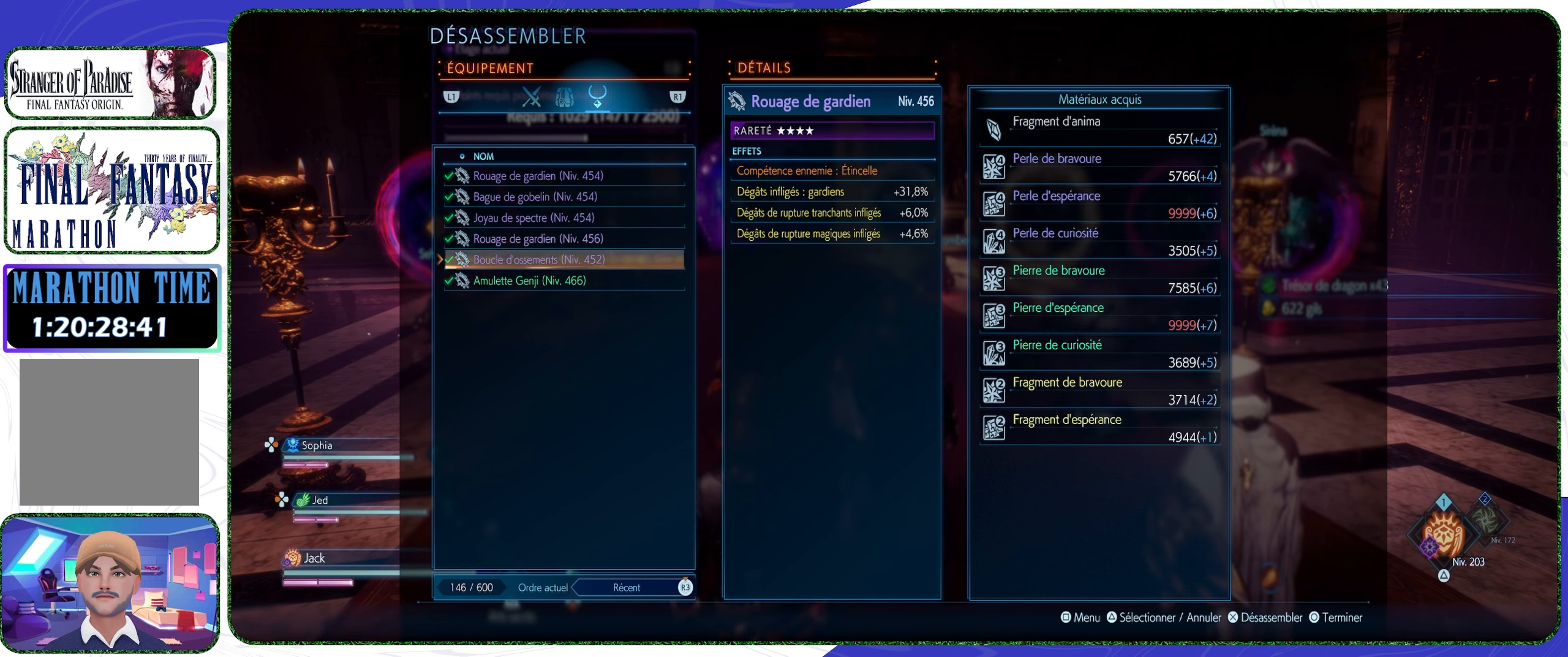
{"buttons": [], "left_stick": "center", "right_stick": "center", "events": [[33, "DPAD_UP", "up"], [266, "DPAD_DOWN", "down"], [333, "DPAD_DOWN", "up"], [400, "DPAD_DOWN", "down"], [500, "DPAD_DOWN", "up"]]}
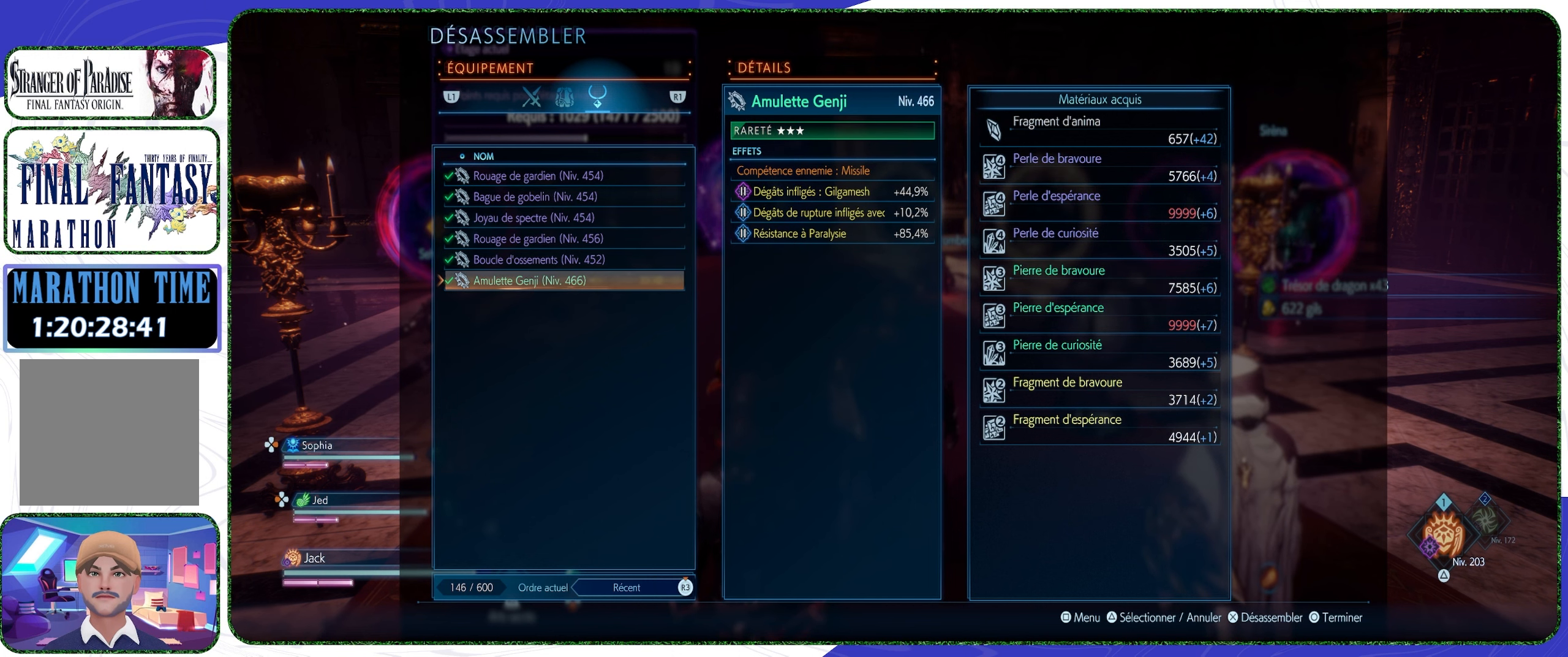
{"buttons": [], "left_stick": "center", "right_stick": "center", "events": []}
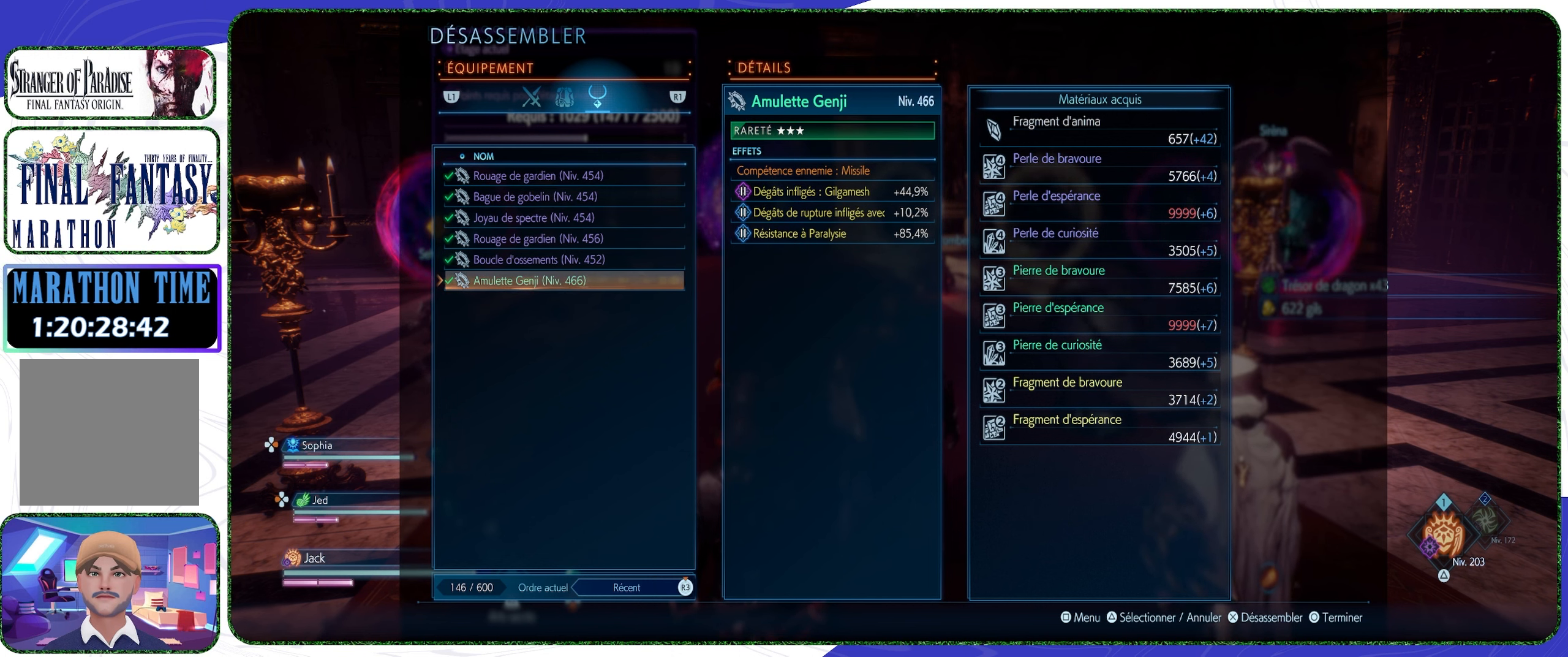
{"buttons": [], "left_stick": "center", "right_stick": "center", "events": []}
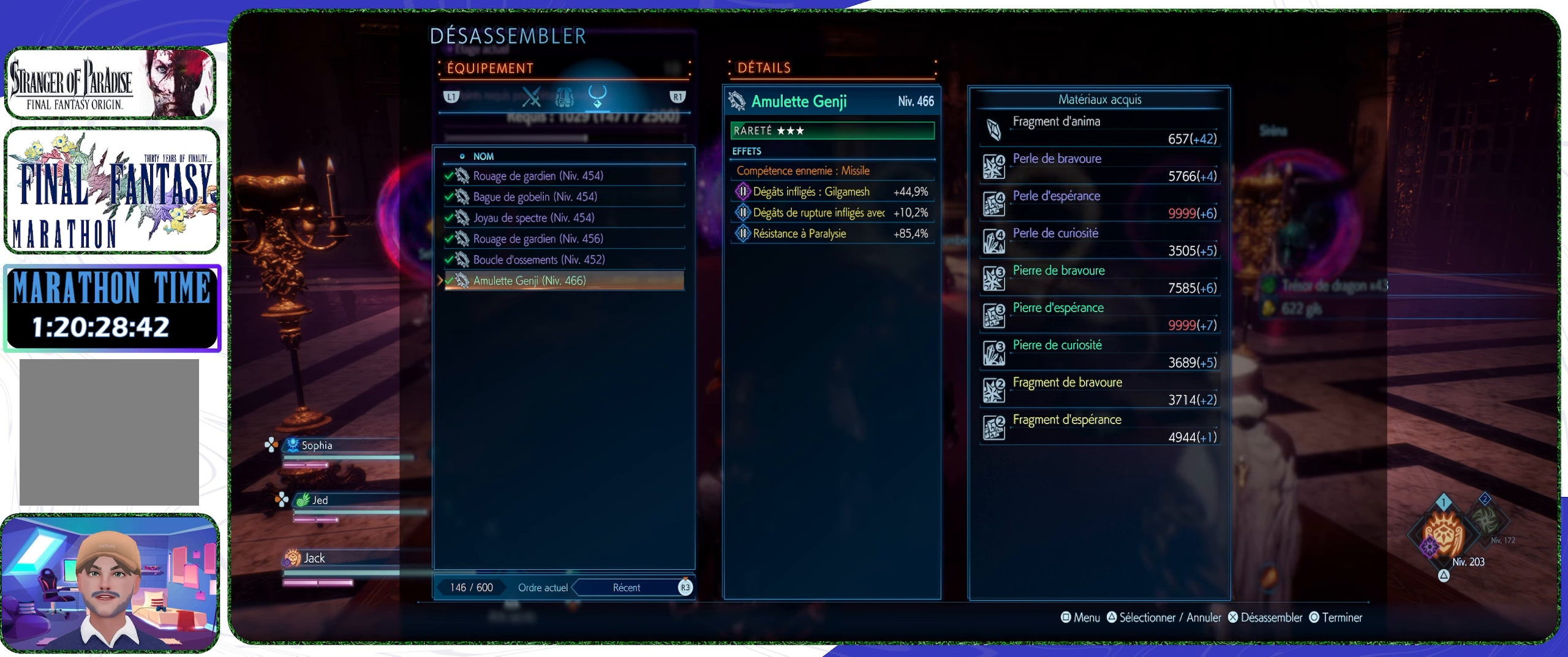
{"buttons": [], "left_stick": "center", "right_stick": "center", "events": []}
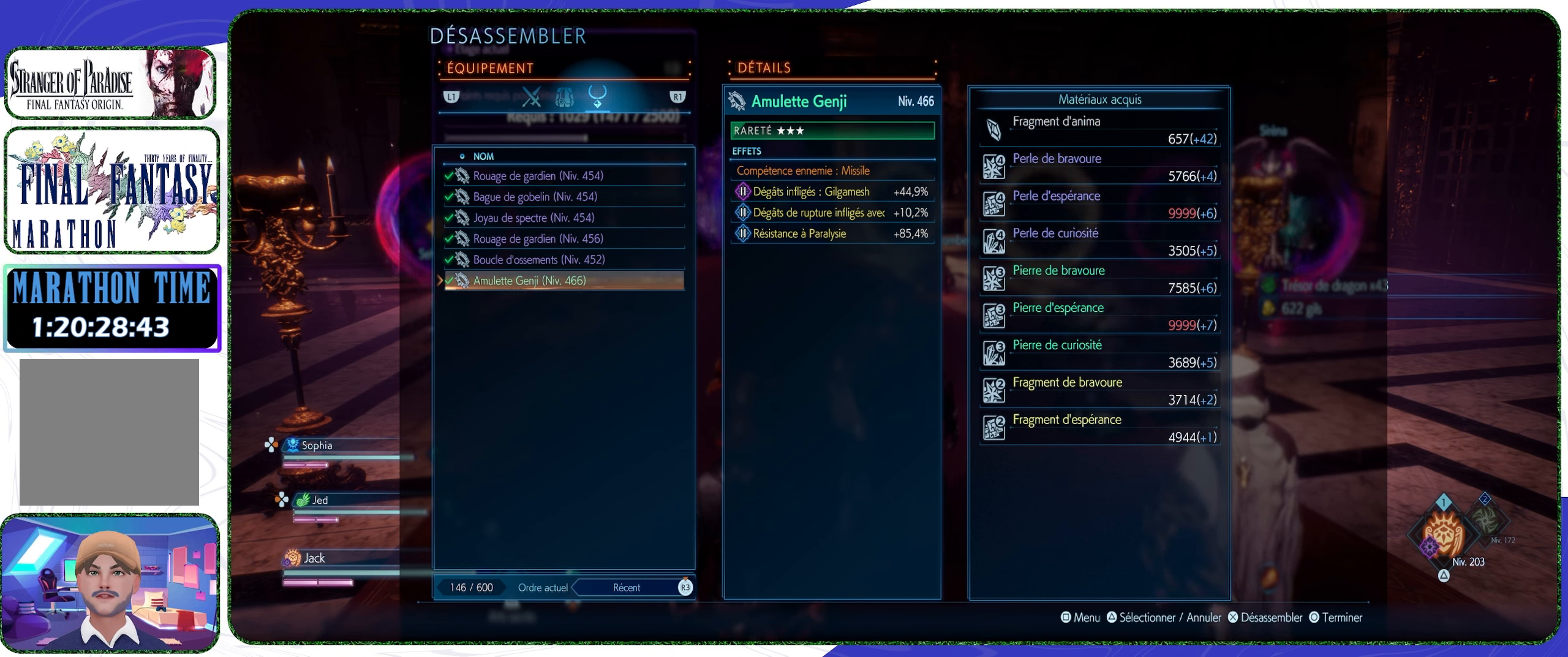
{"buttons": [], "left_stick": "center", "right_stick": "center", "events": []}
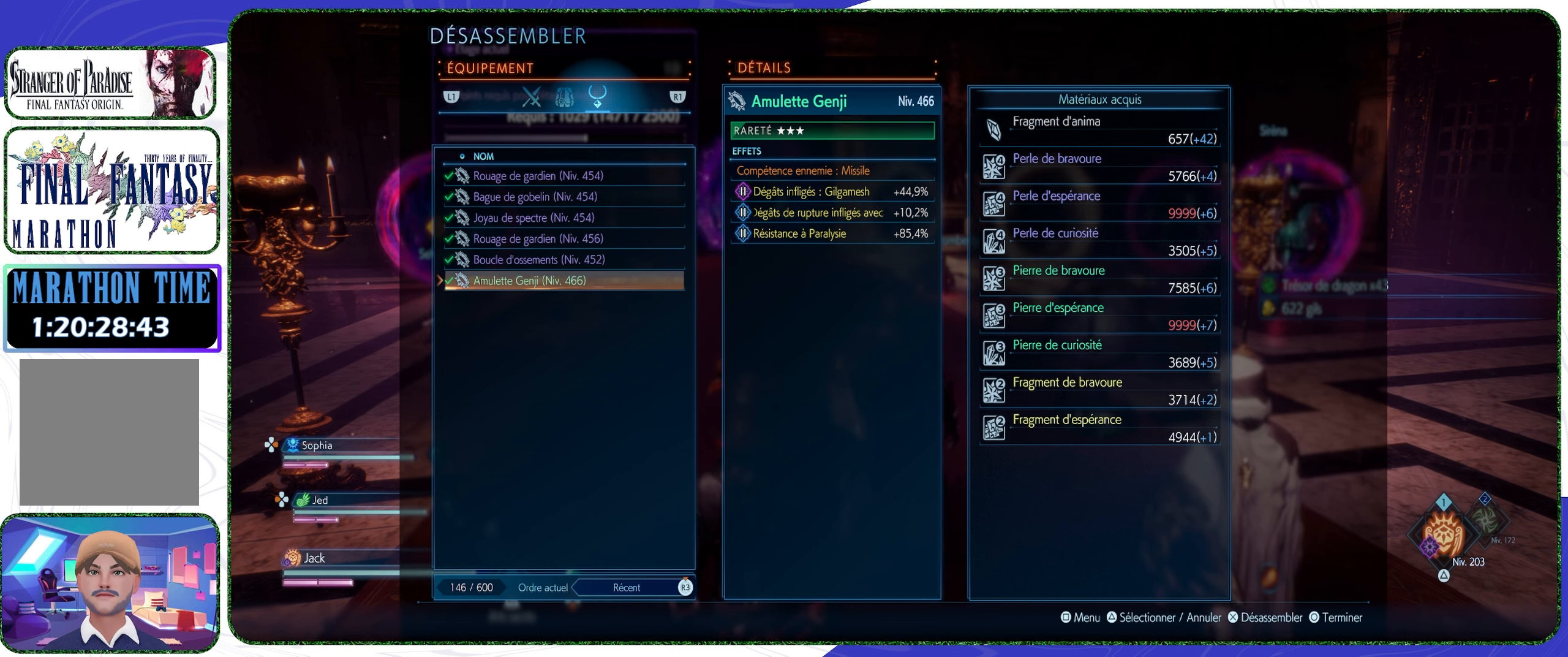
{"buttons": [], "left_stick": "center", "right_stick": "center", "events": []}
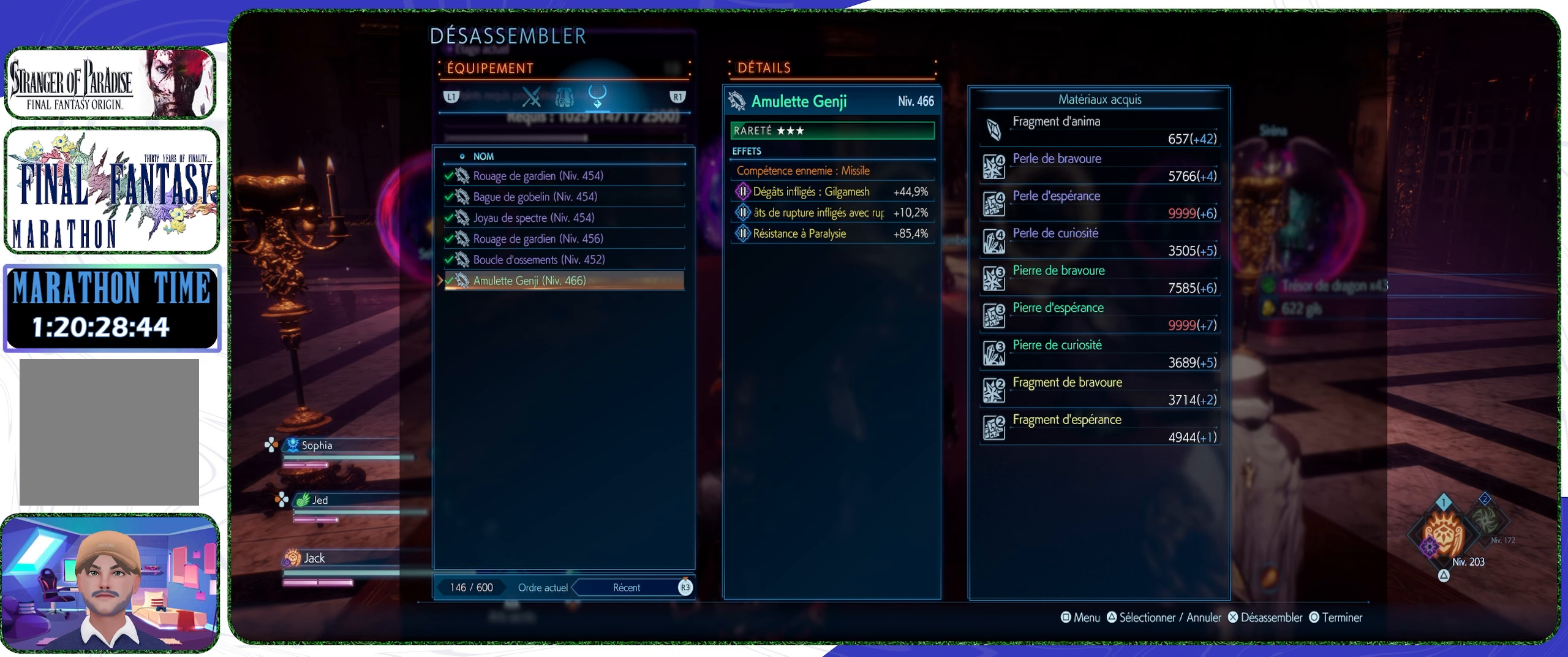
{"buttons": [], "left_stick": "center", "right_stick": "center", "events": []}
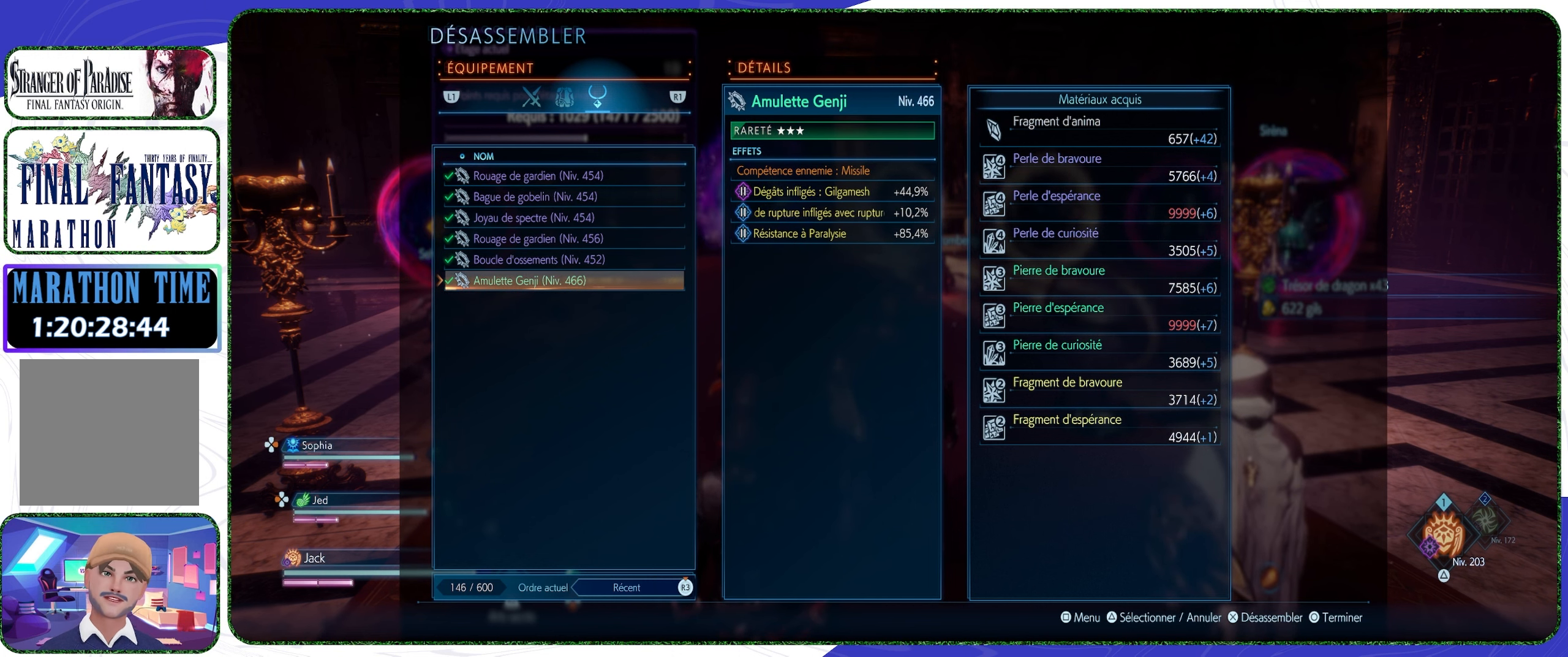
{"buttons": [], "left_stick": "center", "right_stick": "center", "events": []}
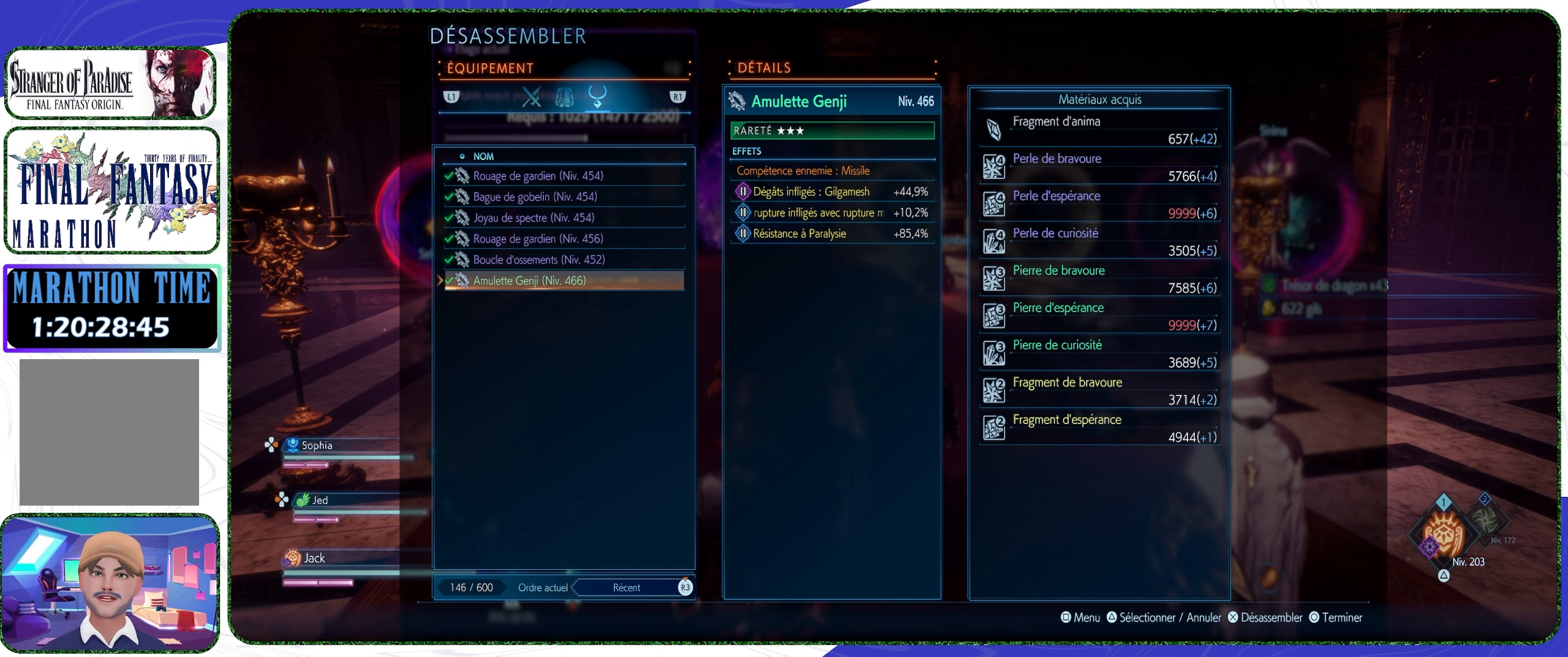
{"buttons": ["DPAD_UP"], "left_stick": "center", "right_stick": "center", "events": [[467, "DPAD_UP", "down"]]}
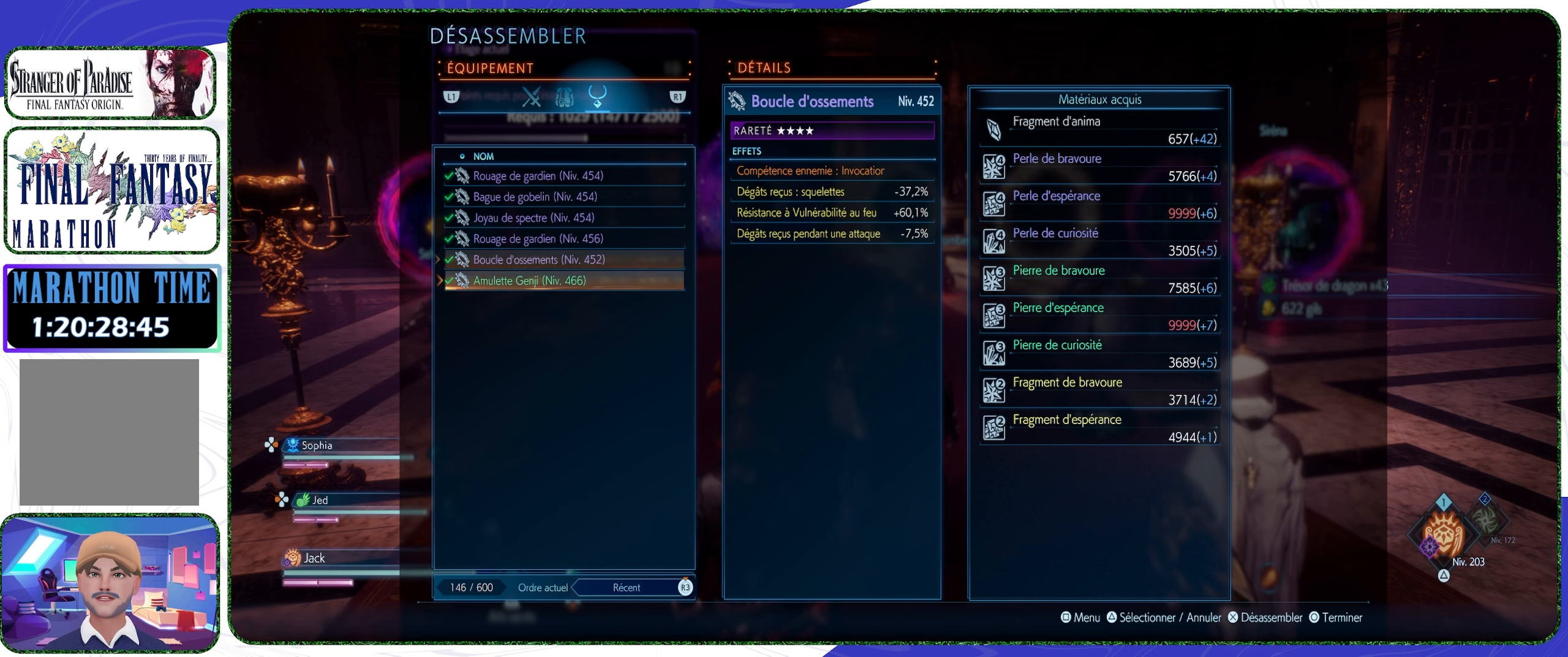
{"buttons": [], "left_stick": "center", "right_stick": "center", "events": [[100, "DPAD_UP", "up"], [334, "DPAD_UP", "down"], [467, "DPAD_UP", "up"]]}
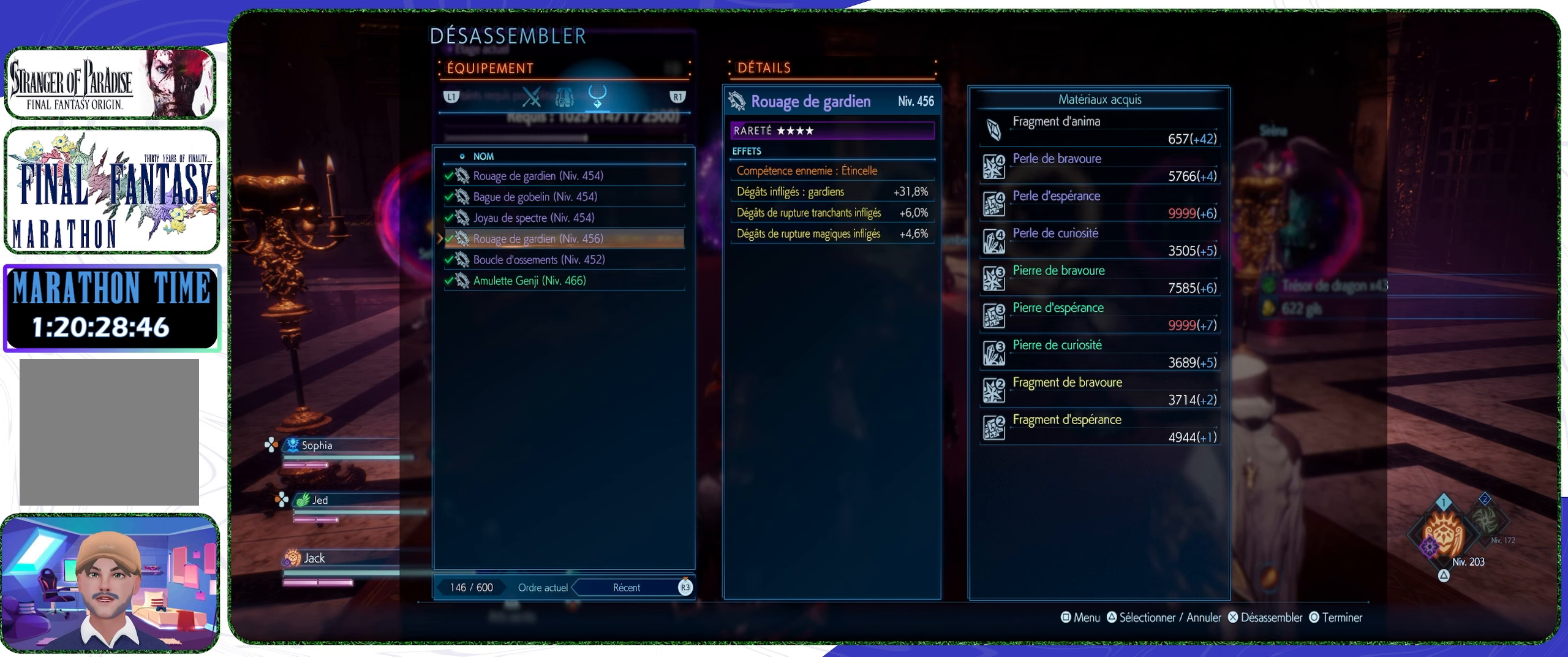
{"buttons": [], "left_stick": "center", "right_stick": "center", "events": [[134, "DPAD_UP", "down"], [267, "DPAD_UP", "up"], [367, "DPAD_UP", "down"], [500, "DPAD_UP", "up"]]}
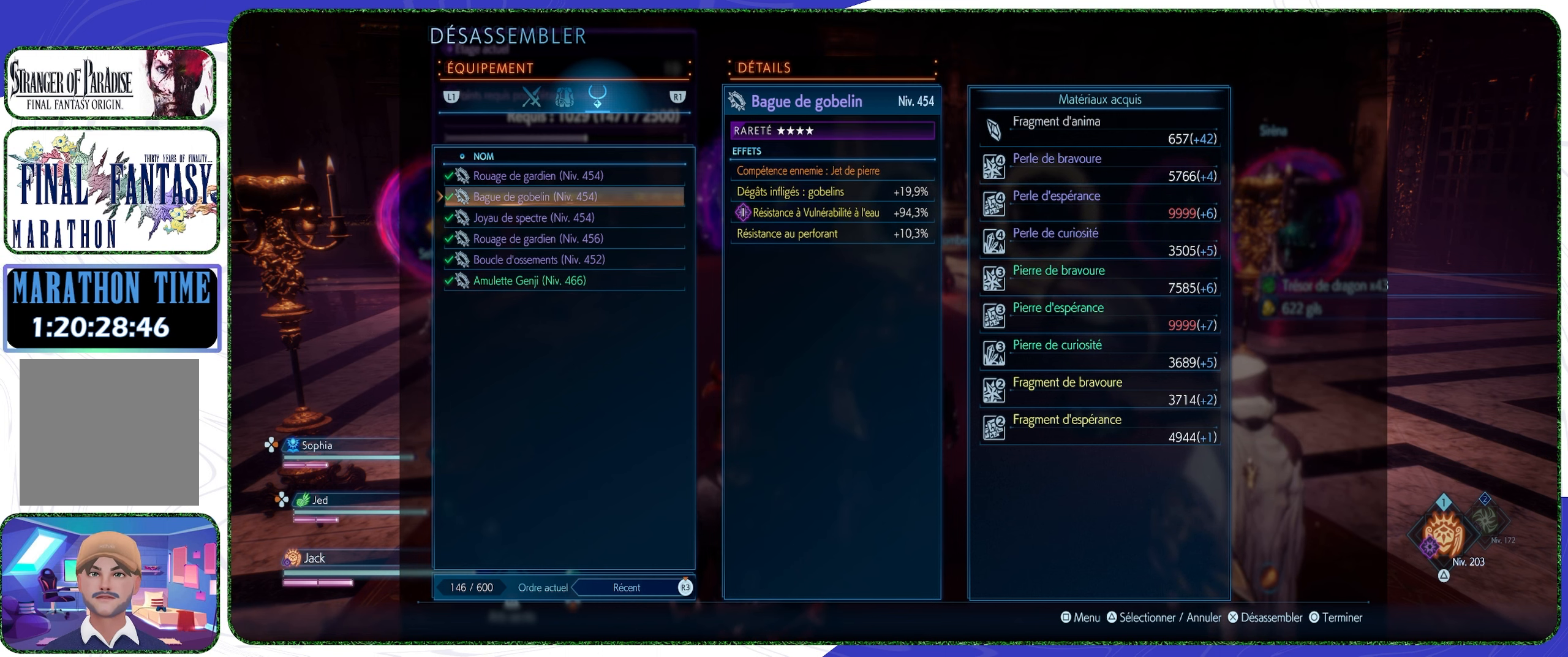
{"buttons": [], "left_stick": "center", "right_stick": "center", "events": [[67, "DPAD_UP", "down"], [167, "DPAD_UP", "up"]]}
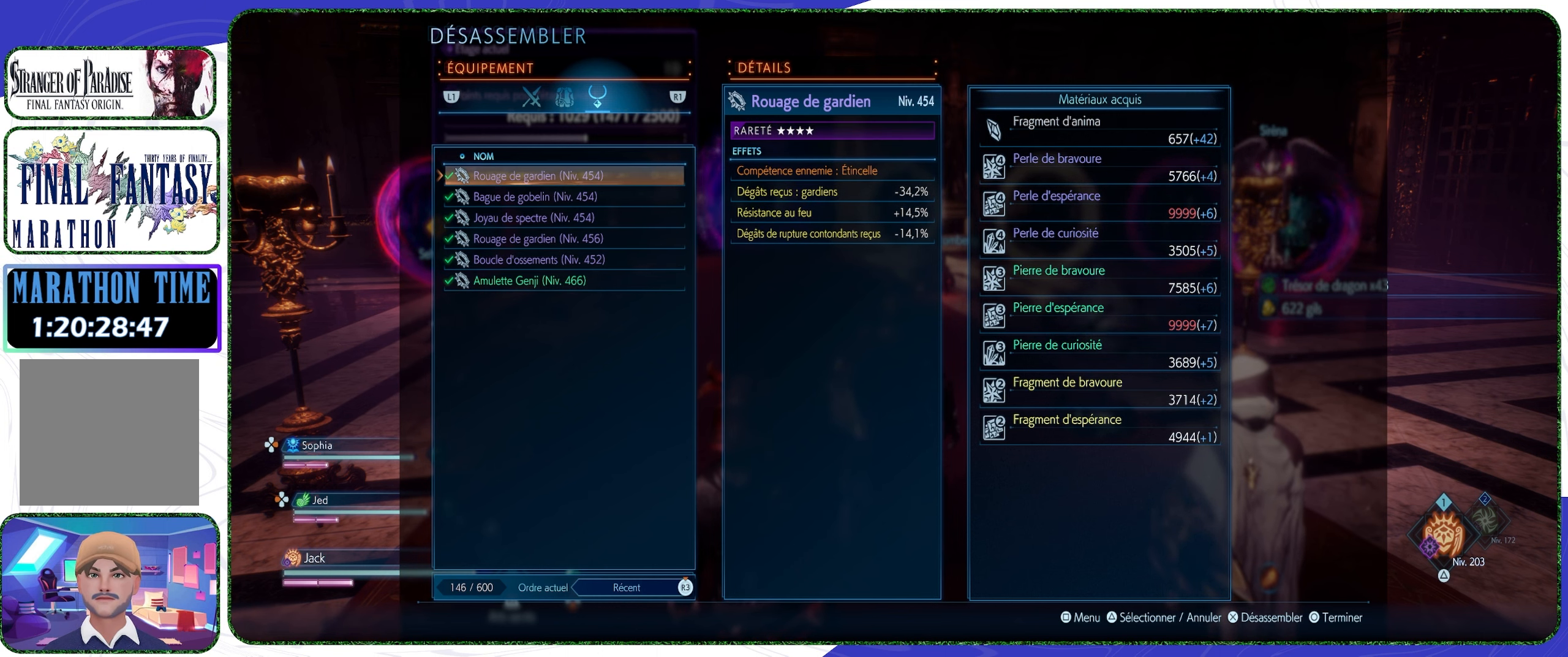
{"buttons": ["DPAD_DOWN"], "left_stick": "center", "right_stick": "center", "events": [[200, "DPAD_DOWN", "down"], [267, "DPAD_DOWN", "up"], [334, "DPAD_DOWN", "down"], [400, "DPAD_DOWN", "up"], [467, "DPAD_DOWN", "down"]]}
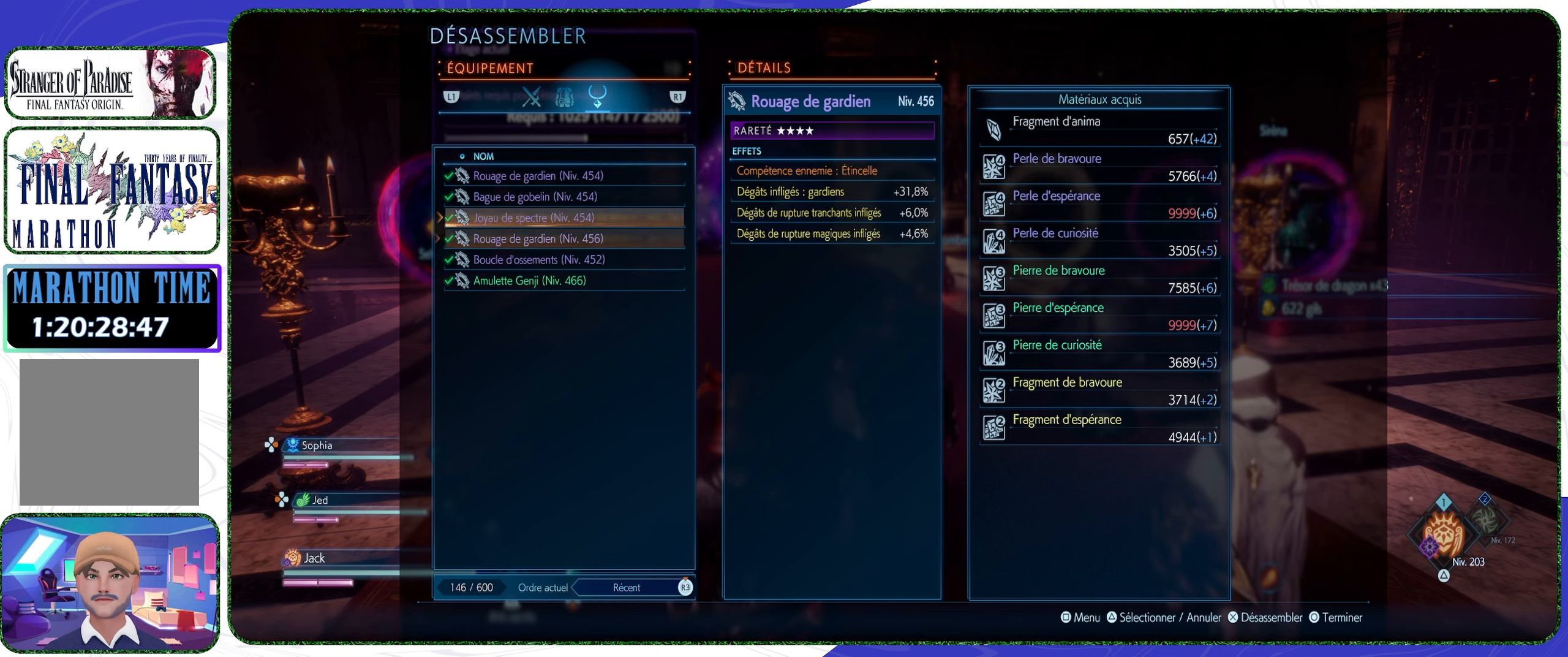
{"buttons": [], "left_stick": "center", "right_stick": "center", "events": [[34, "DPAD_DOWN", "up"], [100, "DPAD_DOWN", "down"], [167, "DPAD_DOWN", "up"], [234, "DPAD_DOWN", "down"], [300, "DPAD_DOWN", "up"]]}
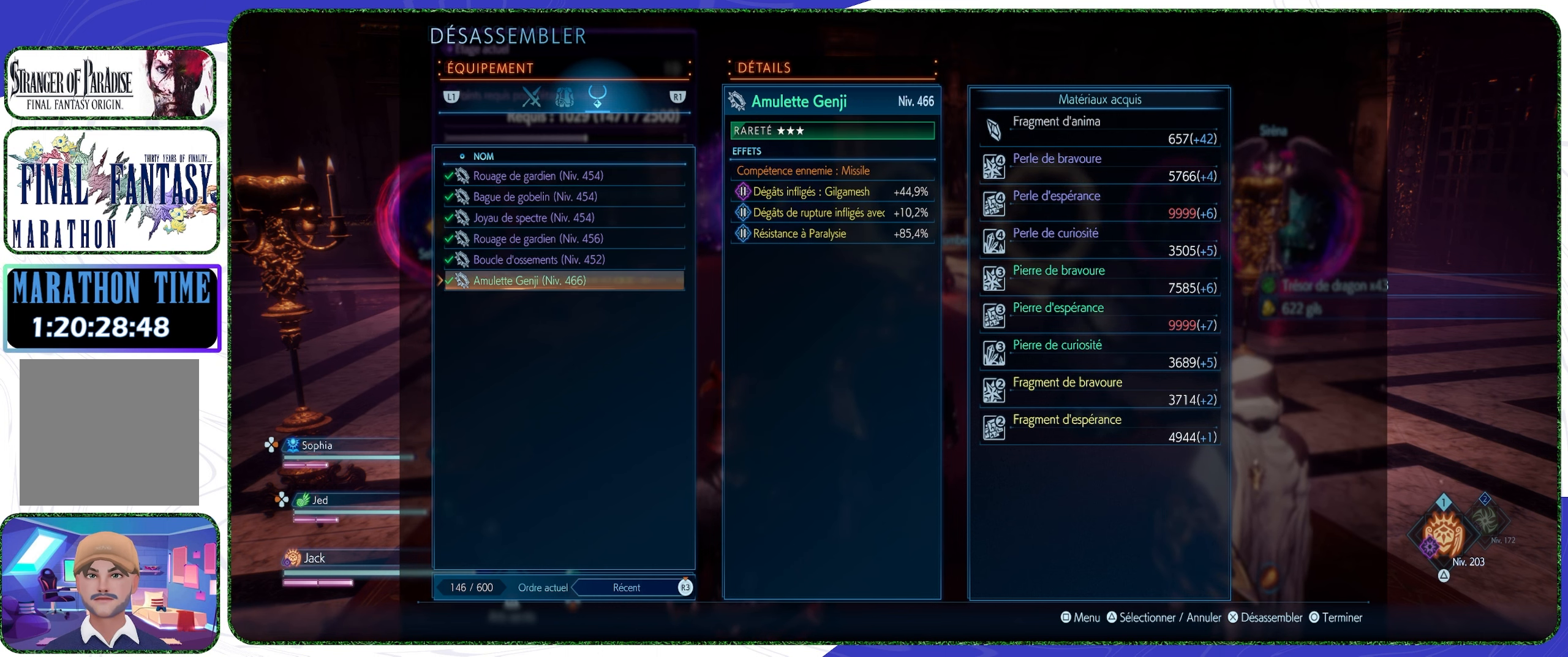
{"buttons": [], "left_stick": "center", "right_stick": "center", "events": []}
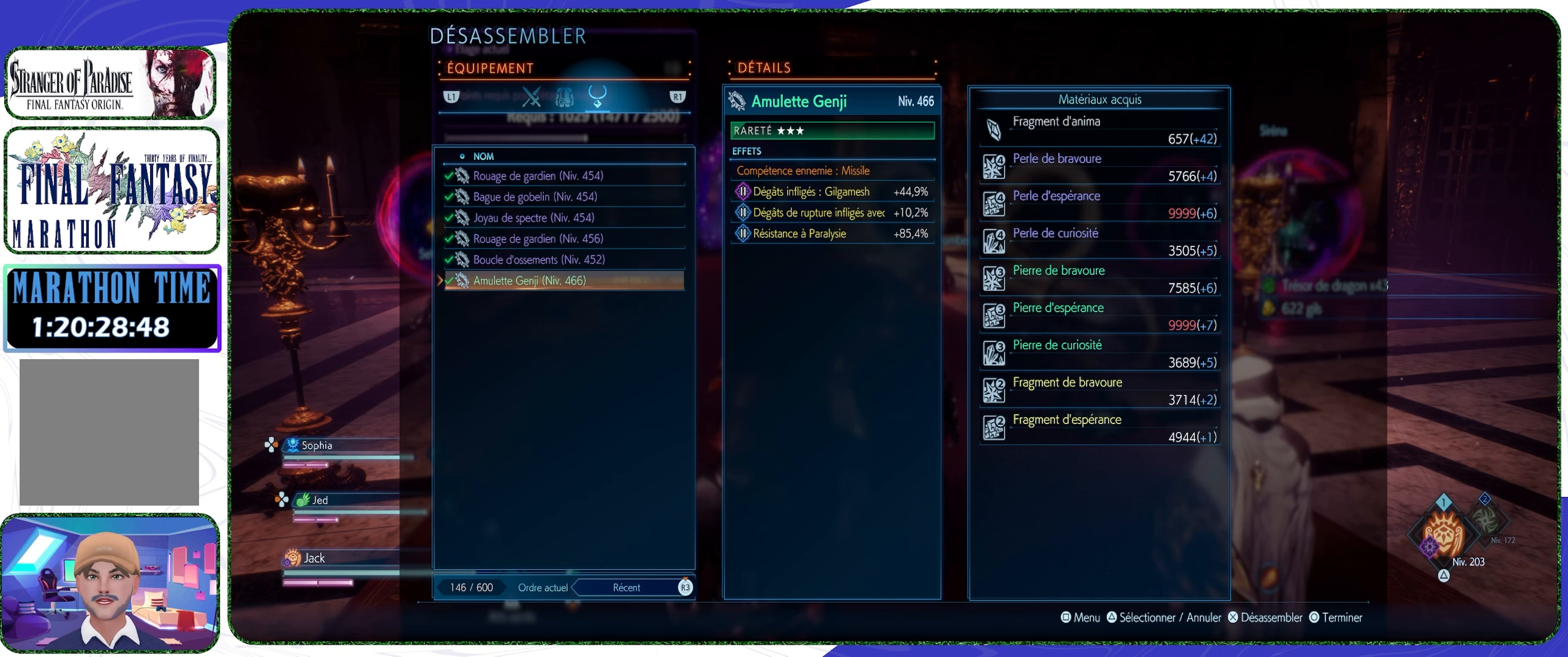
{"buttons": [], "left_stick": "center", "right_stick": "center", "events": [[100, "DPAD_UP", "down"], [200, "DPAD_UP", "up"], [400, "DPAD_DOWN", "down"], [467, "DPAD_DOWN", "up"]]}